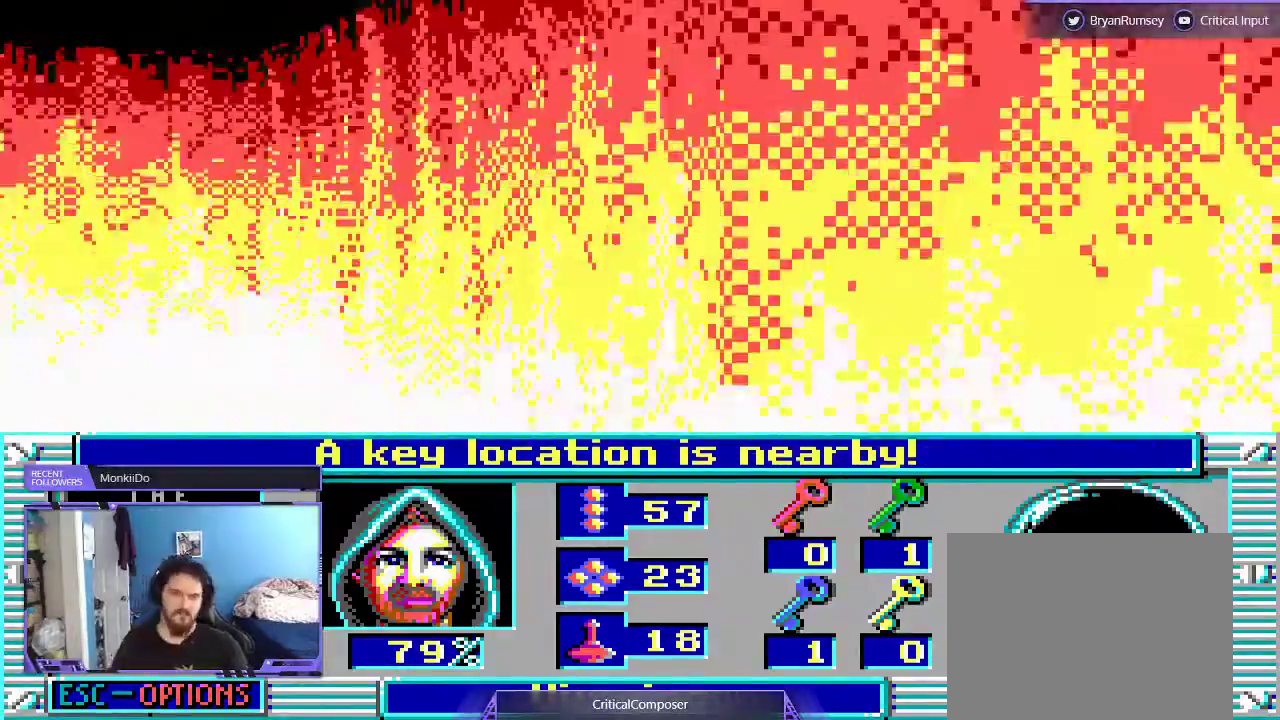
Gameplay with a controller (Xbox layout); each line is a JSON object with the inputs held at the frame after it. "events" lists button and stick changes between this image and that frame as [ms after this image, input, new state], when the widget could be followed in between. Not read: L1 L3 R1 R3 TOUCHPAD left_stick other_buttons right_stick.
{"buttons": ["R2"], "events": [[133, "R2", "down"], [233, "R2", "up"], [300, "R2", "down"], [433, "R2", "up"], [500, "R2", "down"]]}
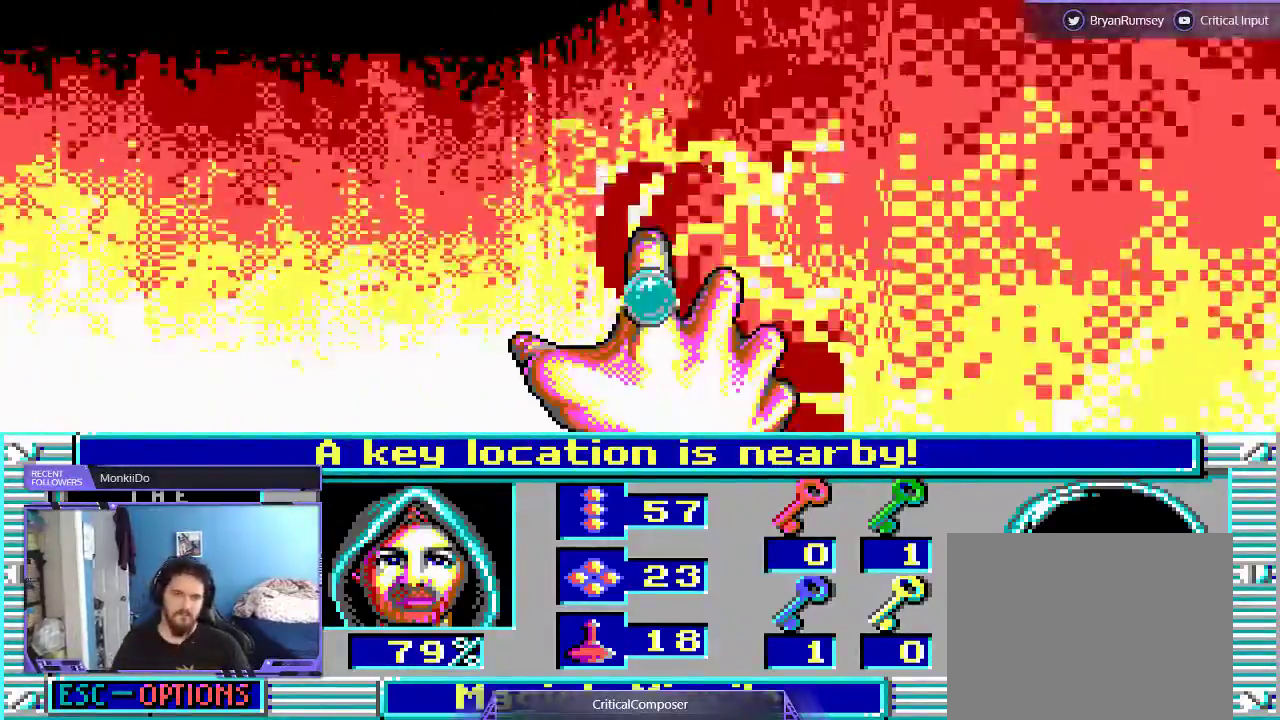
{"buttons": [], "events": [[133, "R2", "up"], [200, "R2", "down"], [300, "R2", "up"], [400, "R2", "down"], [500, "R2", "up"]]}
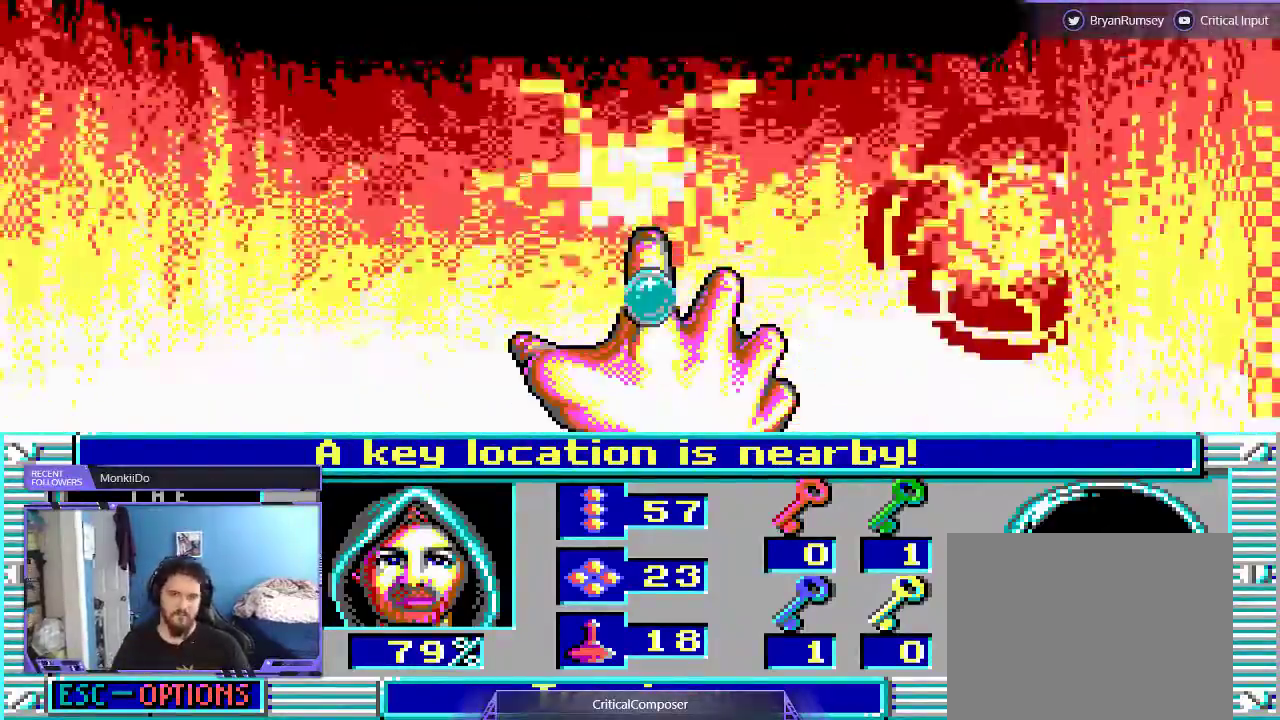
{"buttons": ["R2"], "events": [[67, "R2", "down"], [200, "R2", "up"], [267, "R2", "down"], [400, "R2", "up"], [433, "R2", "down"]]}
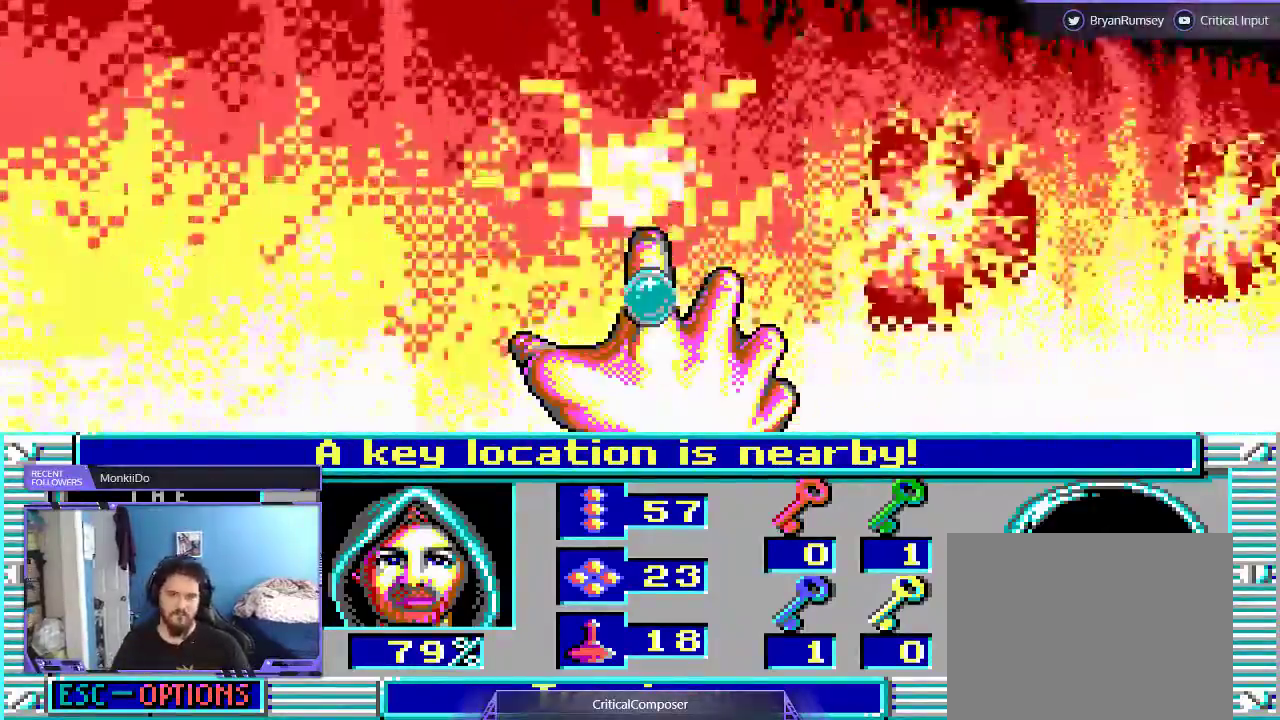
{"buttons": ["R2"], "events": [[233, "R2", "up"], [300, "R2", "down"]]}
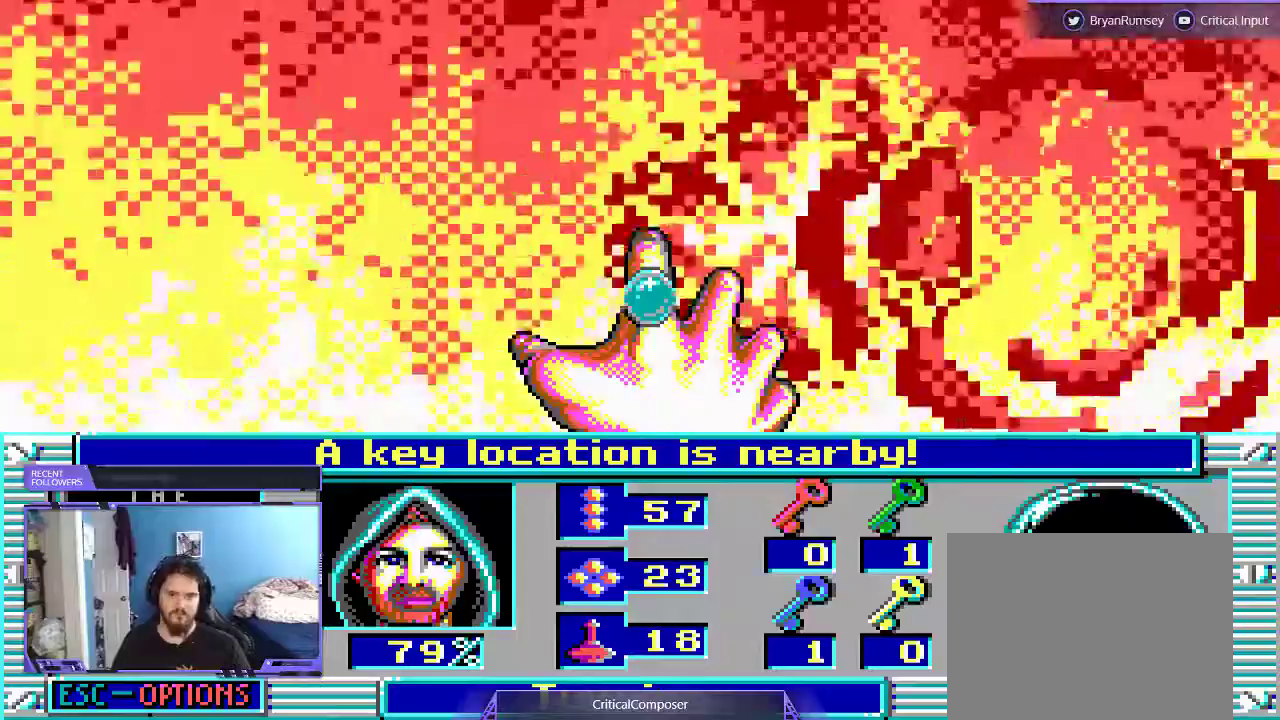
{"buttons": ["R2"], "events": [[267, "R2", "up"], [333, "R2", "down"]]}
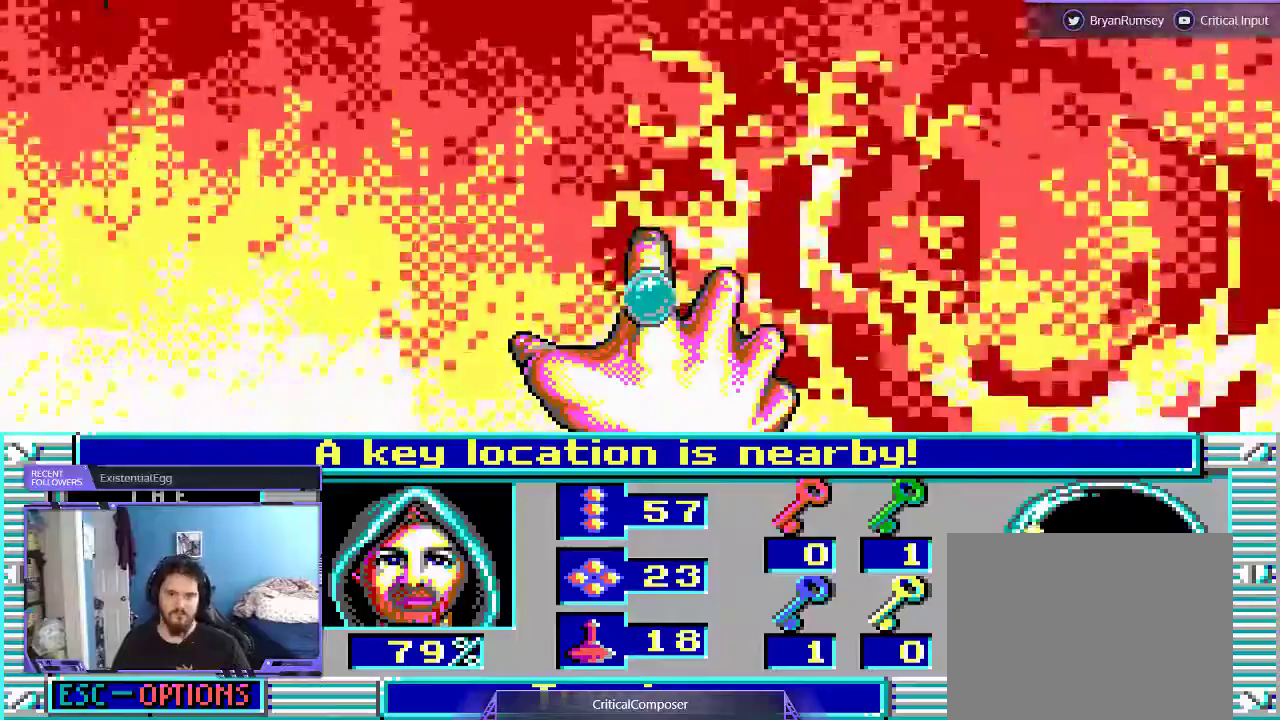
{"buttons": [], "events": [[133, "R2", "up"], [200, "R2", "down"], [300, "R2", "up"], [400, "R2", "down"], [500, "R2", "up"]]}
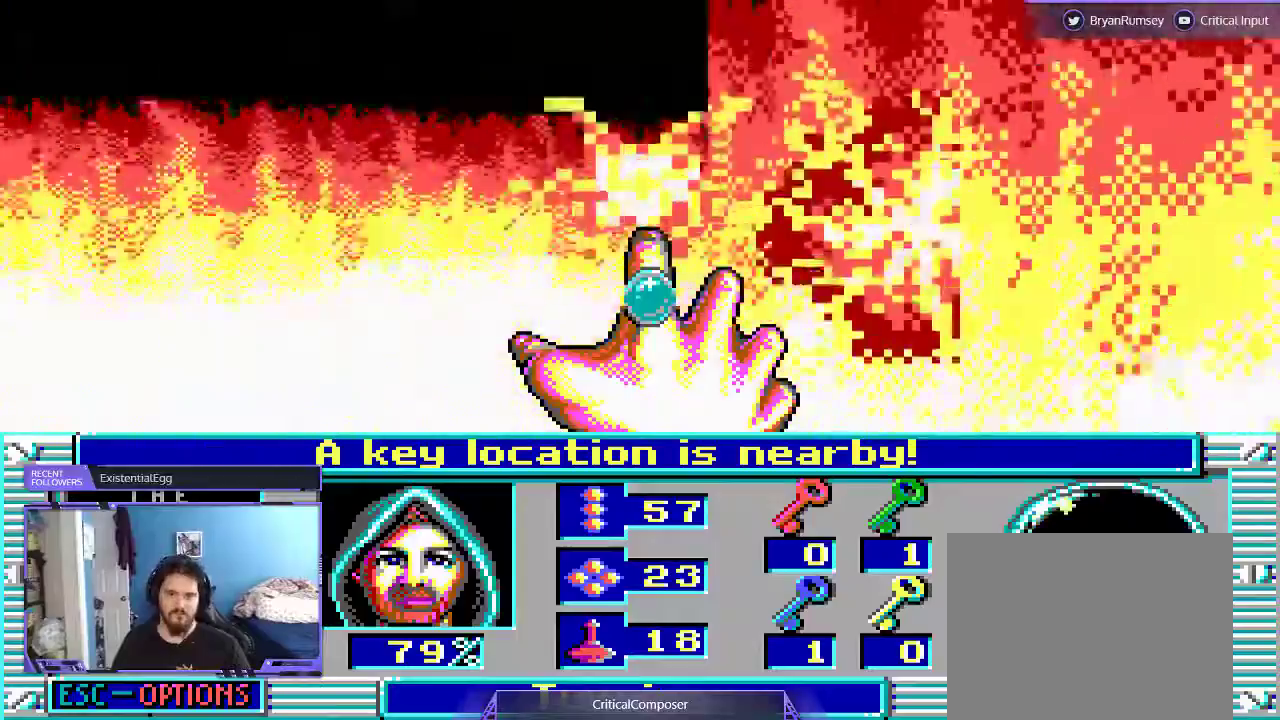
{"buttons": ["R2"]}
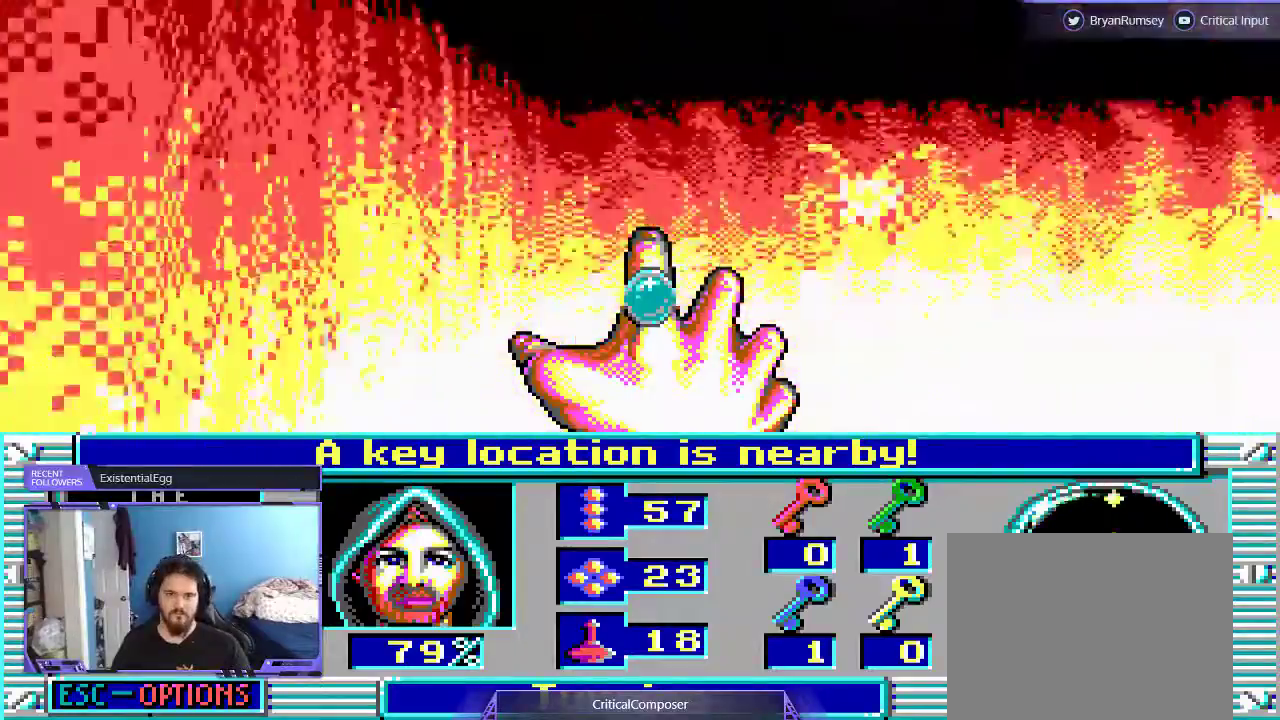
{"buttons": [], "events": [[67, "R2", "up"], [133, "R2", "down"], [233, "R2", "up"]]}